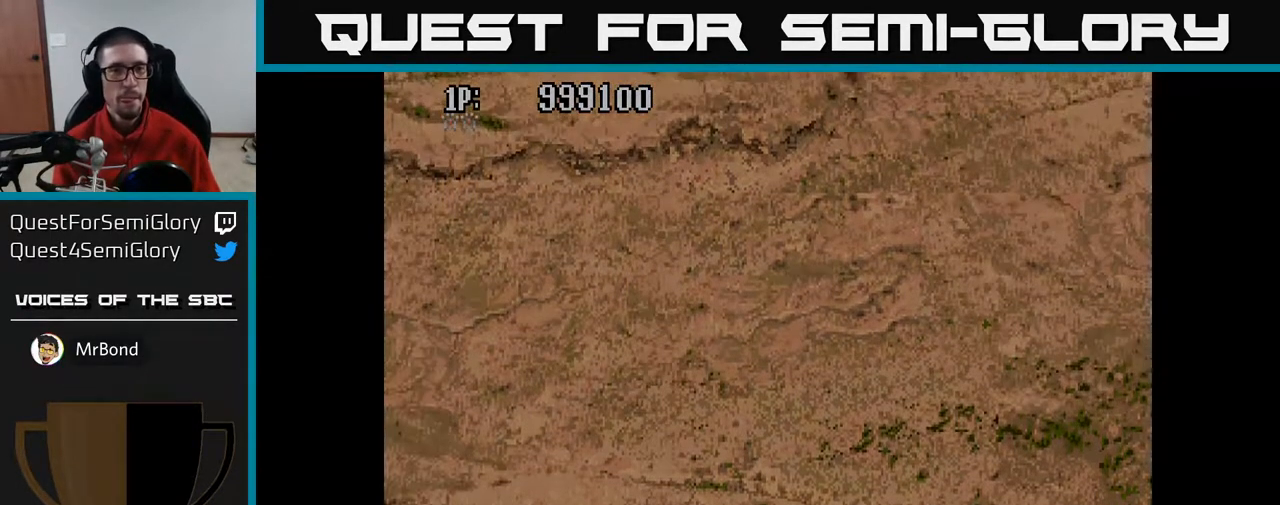
Gameplay with a controller (Xbox layout); each line is a JSON object with the inputs held at the frame after it. "events" lists button and stick changes between this image and that frame as [ms after this image, input, new state], when the widget could be followed in between.
{"buttons": ["A"], "left_stick": "center", "right_stick": "center", "events": [[250, "A", "up"], [283, "A", "down"]]}
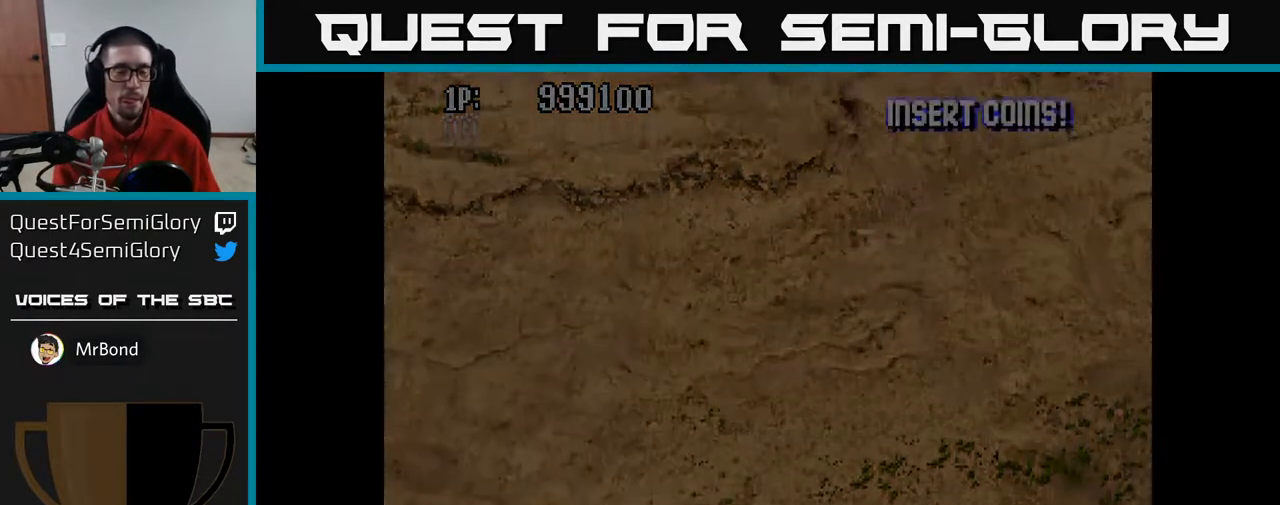
{"buttons": ["A"], "left_stick": "center", "right_stick": "center", "events": []}
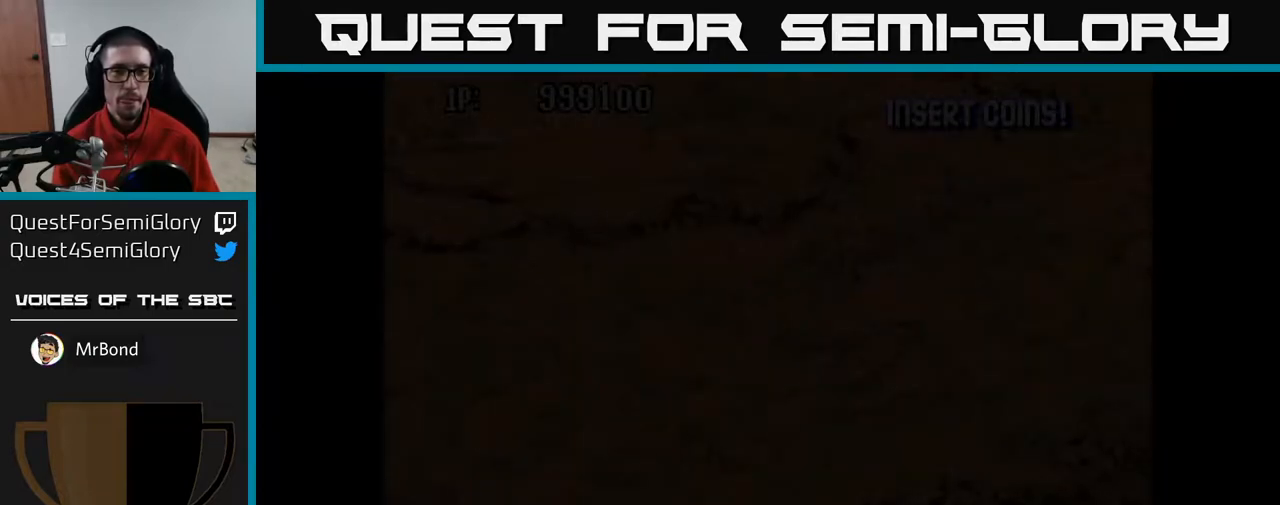
{"buttons": ["A"], "left_stick": "center", "right_stick": "center", "events": [[67, "A", "up"], [100, "A", "down"]]}
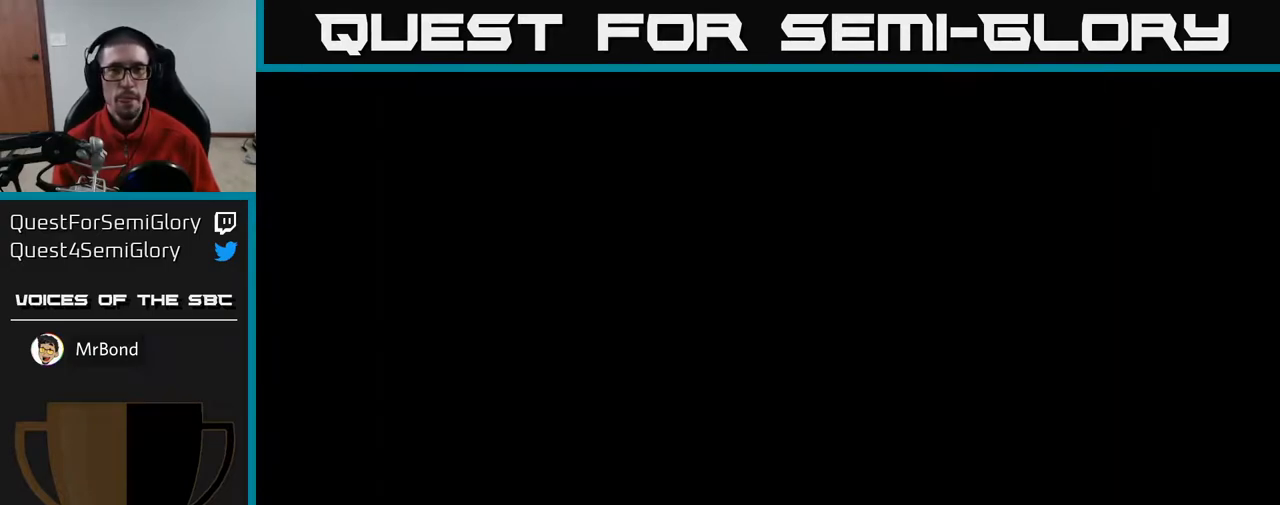
{"buttons": ["A"], "left_stick": "center", "right_stick": "center", "events": []}
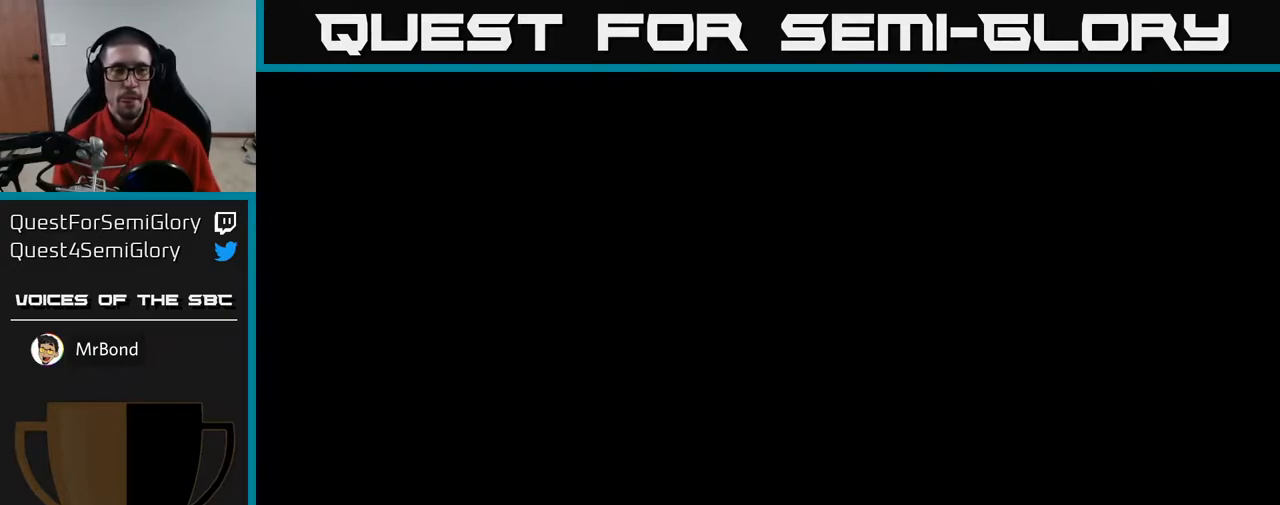
{"buttons": ["A"], "left_stick": "center", "right_stick": "center", "events": []}
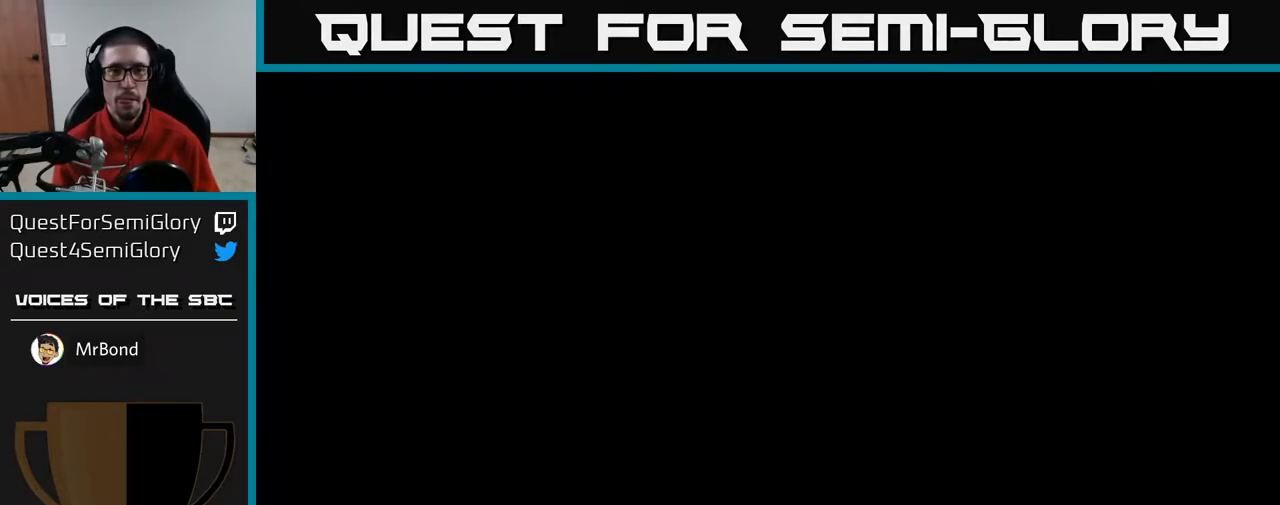
{"buttons": ["A", "DPAD_RIGHT"], "left_stick": "center", "right_stick": "center", "events": [[267, "DPAD_UP", "down"], [433, "DPAD_UP", "up"], [500, "DPAD_RIGHT", "down"]]}
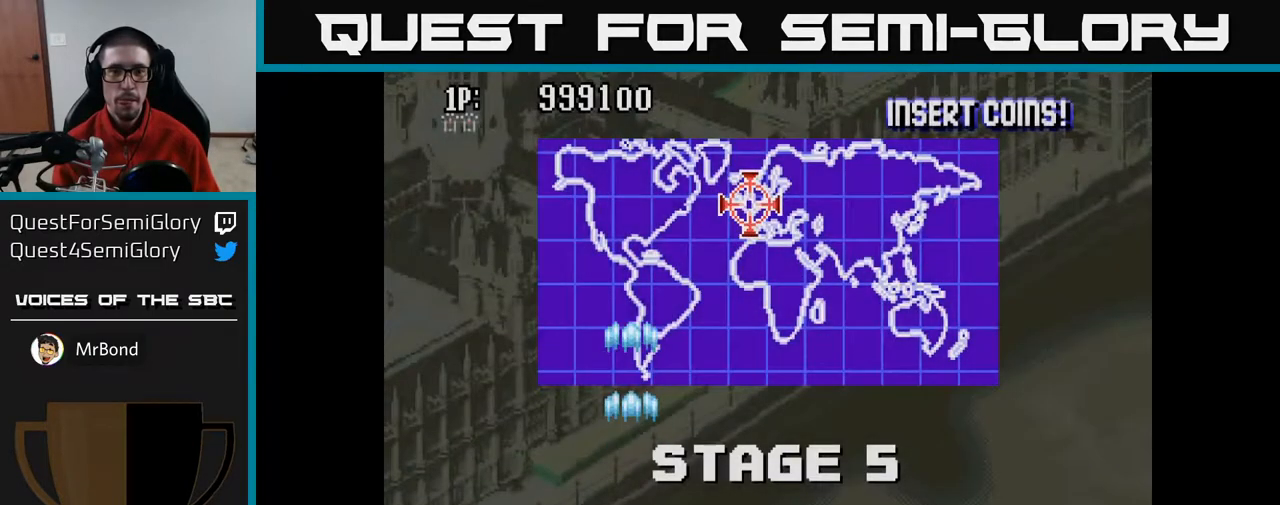
{"buttons": ["A", "DPAD_DOWN", "DPAD_RIGHT"], "left_stick": "center", "right_stick": "center", "events": [[317, "DPAD_DOWN", "down"]]}
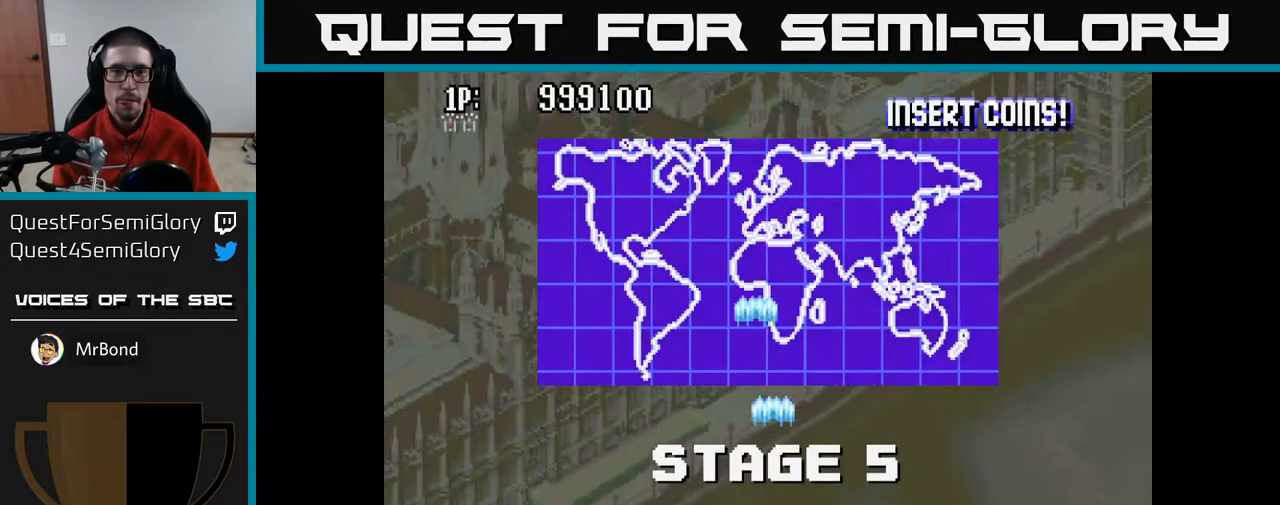
{"buttons": ["A", "DPAD_LEFT"], "left_stick": "center", "right_stick": "center", "events": [[133, "DPAD_DOWN", "up"], [133, "DPAD_RIGHT", "up"], [200, "DPAD_LEFT", "down"]]}
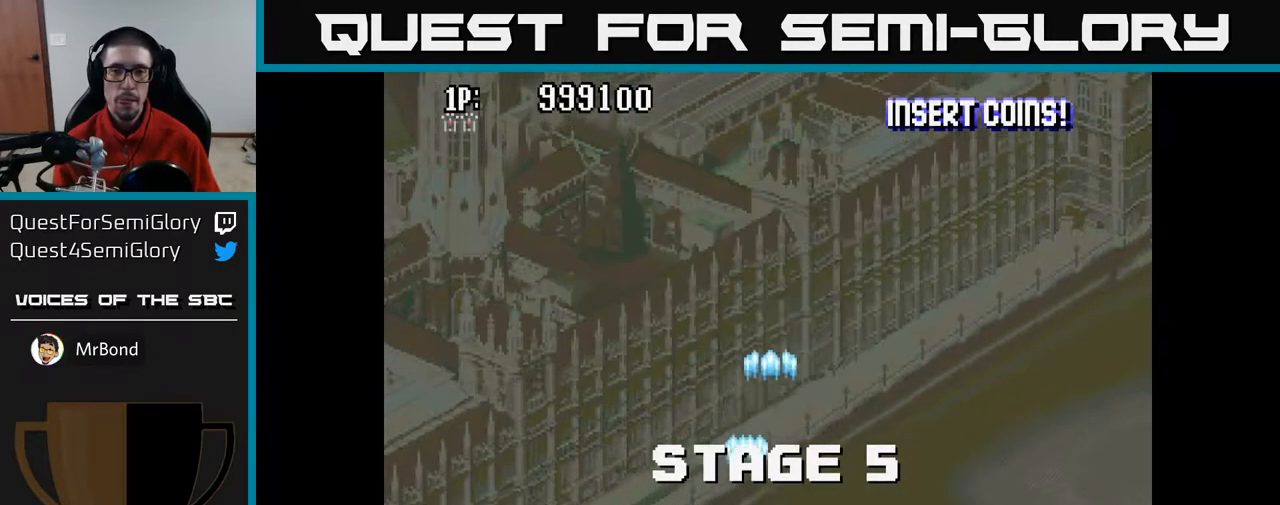
{"buttons": ["A", "DPAD_UP"], "left_stick": "center", "right_stick": "center", "events": [[200, "DPAD_UP", "down"], [233, "DPAD_LEFT", "up"]]}
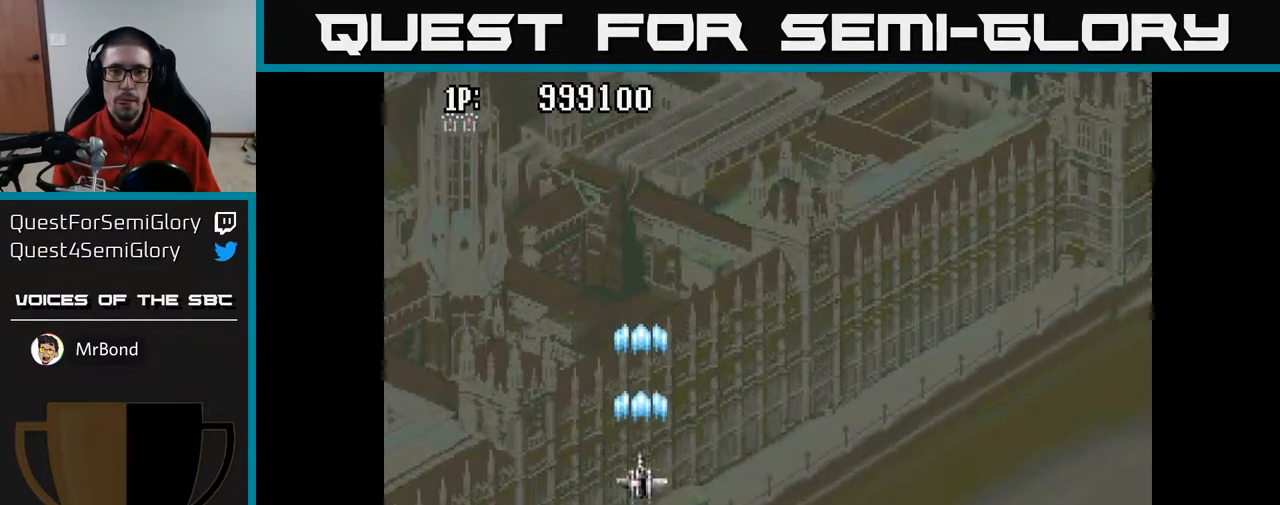
{"buttons": ["A", "DPAD_LEFT"], "left_stick": "center", "right_stick": "center", "events": [[17, "DPAD_UP", "up"], [167, "DPAD_DOWN", "down"], [200, "DPAD_RIGHT", "down"], [450, "DPAD_DOWN", "up"], [467, "DPAD_RIGHT", "up"], [500, "DPAD_LEFT", "down"]]}
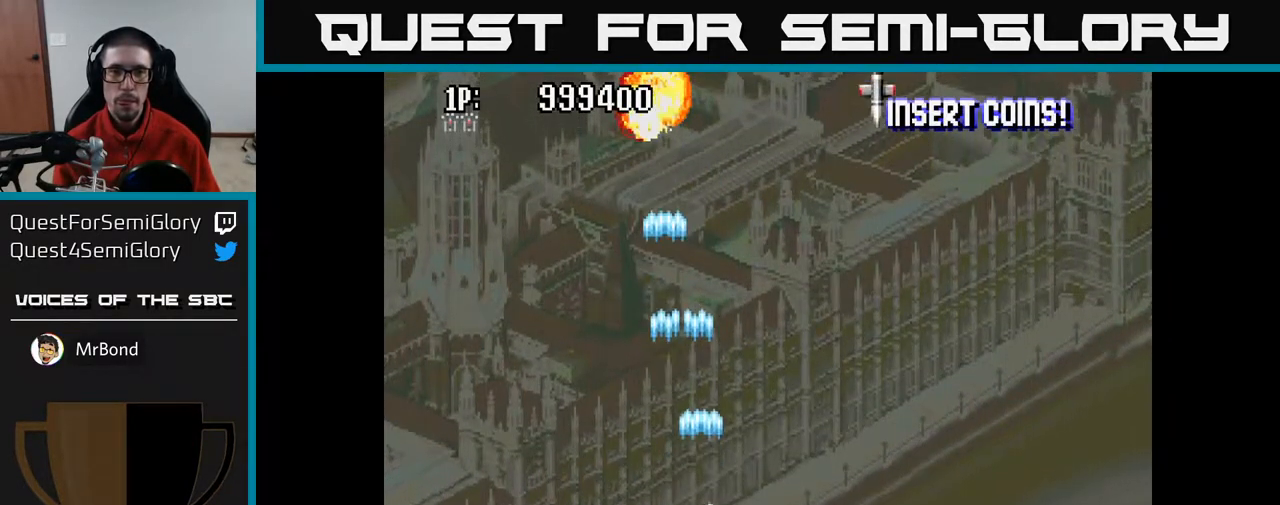
{"buttons": ["A", "DPAD_DOWN", "DPAD_LEFT"], "left_stick": "center", "right_stick": "center", "events": [[100, "DPAD_UP", "down"], [150, "DPAD_LEFT", "up"], [183, "DPAD_UP", "up"], [200, "DPAD_RIGHT", "down"], [433, "DPAD_DOWN", "down"], [450, "DPAD_RIGHT", "up"], [483, "DPAD_LEFT", "down"]]}
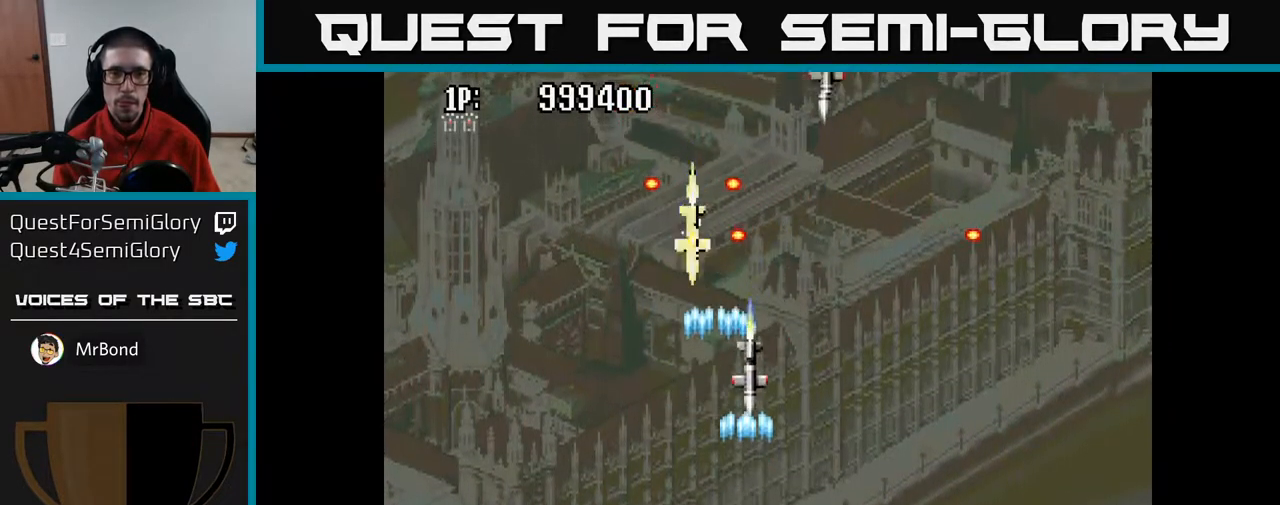
{"buttons": ["A", "DPAD_UP", "DPAD_LEFT"], "left_stick": "center", "right_stick": "center", "events": [[217, "DPAD_LEFT", "up"], [233, "DPAD_DOWN", "up"], [250, "DPAD_RIGHT", "down"], [433, "DPAD_RIGHT", "up"], [433, "DPAD_UP", "down"], [467, "DPAD_LEFT", "down"]]}
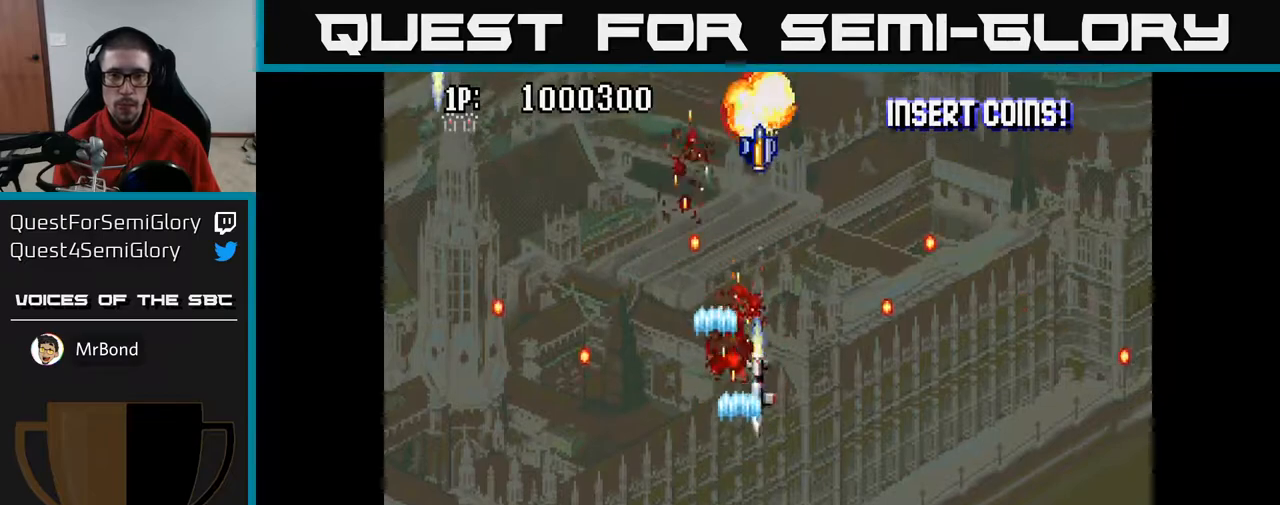
{"buttons": ["A", "DPAD_UP", "DPAD_LEFT"], "left_stick": "center", "right_stick": "center", "events": [[17, "DPAD_UP", "up"], [83, "DPAD_LEFT", "up"], [100, "DPAD_RIGHT", "down"], [183, "DPAD_UP", "down"], [217, "DPAD_RIGHT", "up"], [333, "DPAD_LEFT", "down"]]}
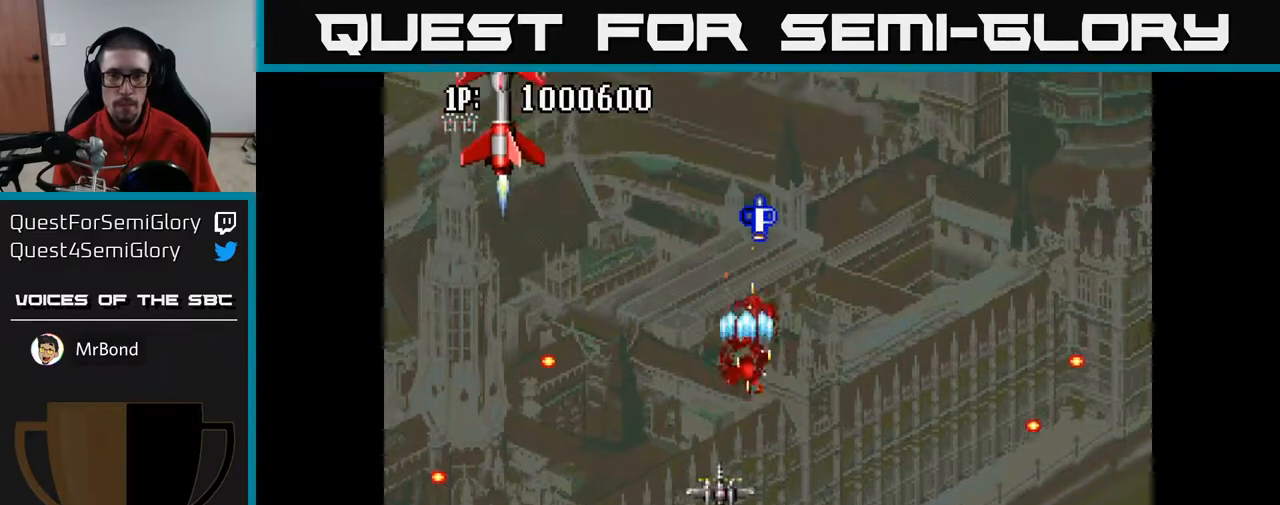
{"buttons": ["A", "DPAD_UP"], "left_stick": "center", "right_stick": "center", "events": [[33, "DPAD_LEFT", "up"], [167, "DPAD_RIGHT", "down"], [333, "DPAD_RIGHT", "up"]]}
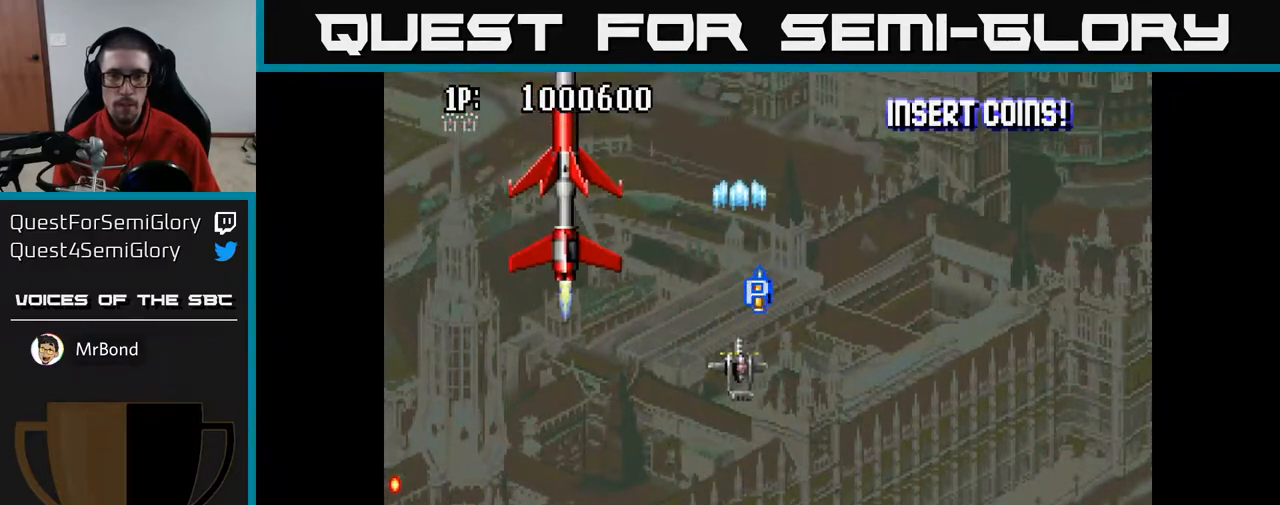
{"buttons": ["A", "DPAD_DOWN"], "left_stick": "center", "right_stick": "center", "events": [[150, "DPAD_UP", "up"], [200, "DPAD_DOWN", "down"], [250, "DPAD_LEFT", "down"], [383, "DPAD_LEFT", "up"]]}
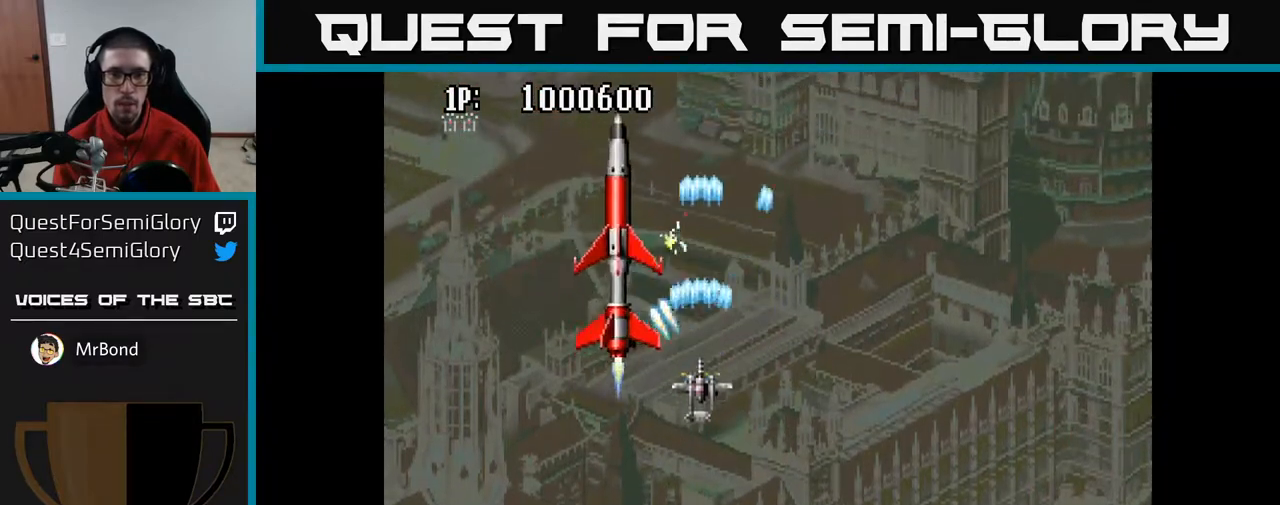
{"buttons": ["A", "DPAD_UP"], "left_stick": "center", "right_stick": "center", "events": [[133, "DPAD_LEFT", "down"], [217, "DPAD_DOWN", "up"], [333, "DPAD_LEFT", "up"], [383, "DPAD_RIGHT", "down"], [483, "DPAD_RIGHT", "up"], [483, "DPAD_UP", "down"]]}
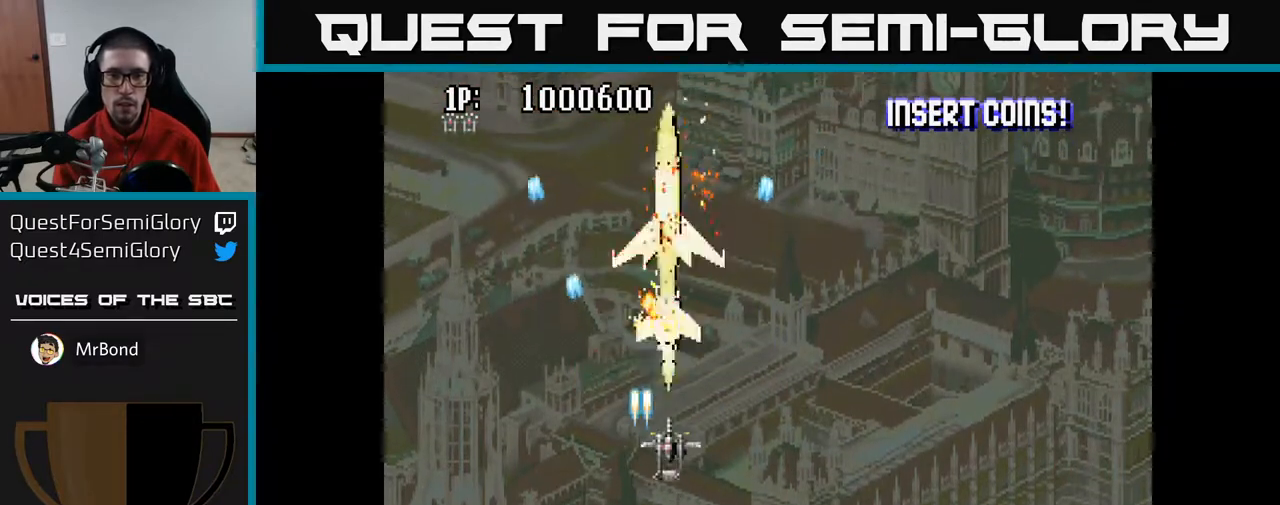
{"buttons": ["A", "DPAD_DOWN"], "left_stick": "center", "right_stick": "center", "events": [[100, "DPAD_UP", "up"], [150, "DPAD_DOWN", "down"], [183, "DPAD_RIGHT", "down"], [200, "DPAD_DOWN", "up"], [250, "DPAD_UP", "down"], [283, "DPAD_RIGHT", "up"], [283, "DPAD_UP", "up"], [333, "DPAD_DOWN", "down"]]}
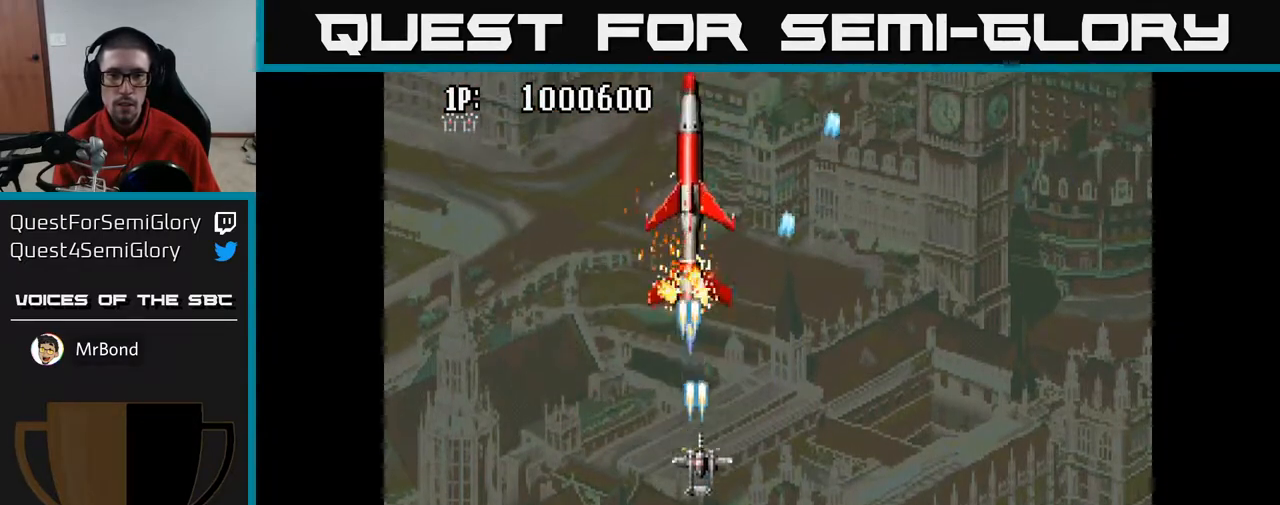
{"buttons": ["A", "DPAD_DOWN", "DPAD_LEFT"], "left_stick": "center", "right_stick": "center", "events": [[133, "DPAD_DOWN", "up"], [200, "DPAD_UP", "down"], [300, "DPAD_UP", "up"], [350, "DPAD_RIGHT", "down"], [400, "DPAD_DOWN", "down"], [433, "DPAD_RIGHT", "up"], [500, "DPAD_LEFT", "down"]]}
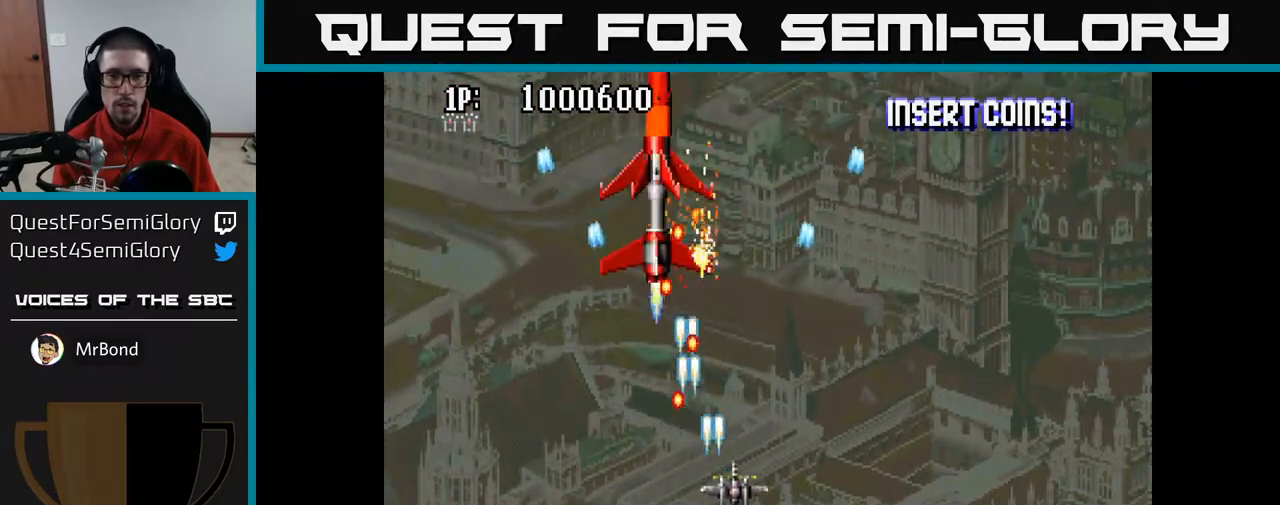
{"buttons": ["A", "DPAD_UP"], "left_stick": "center", "right_stick": "center", "events": [[117, "DPAD_LEFT", "up"], [133, "DPAD_RIGHT", "down"], [167, "DPAD_DOWN", "up"], [333, "DPAD_RIGHT", "up"], [333, "DPAD_UP", "down"]]}
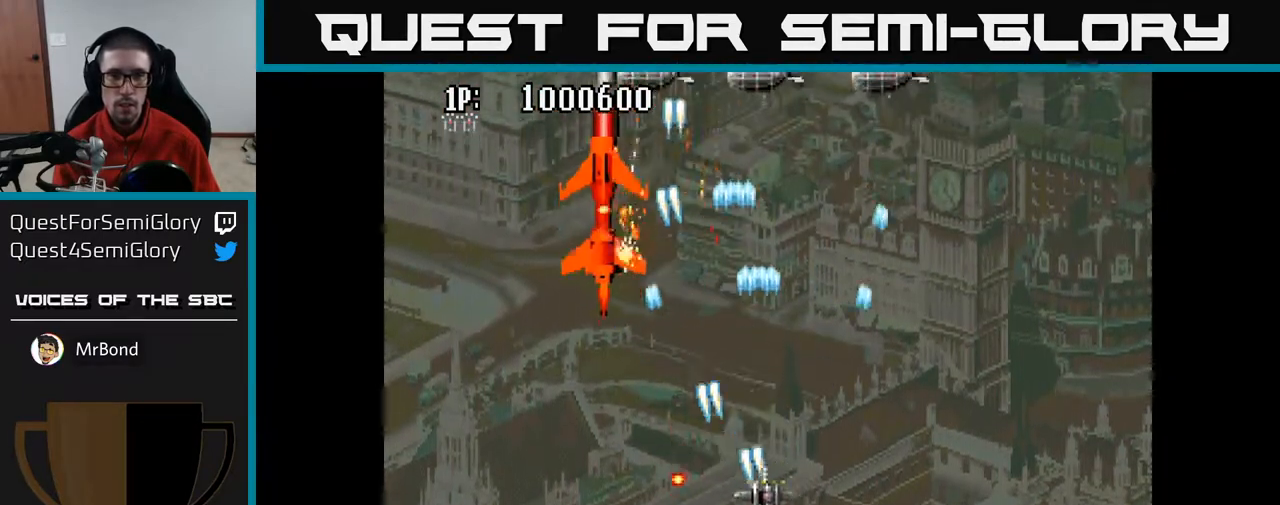
{"buttons": ["A", "DPAD_RIGHT"], "left_stick": "center", "right_stick": "center", "events": [[117, "DPAD_LEFT", "down"], [167, "DPAD_UP", "up"], [283, "DPAD_DOWN", "down"], [333, "DPAD_LEFT", "up"], [367, "DPAD_RIGHT", "down"], [383, "DPAD_DOWN", "up"]]}
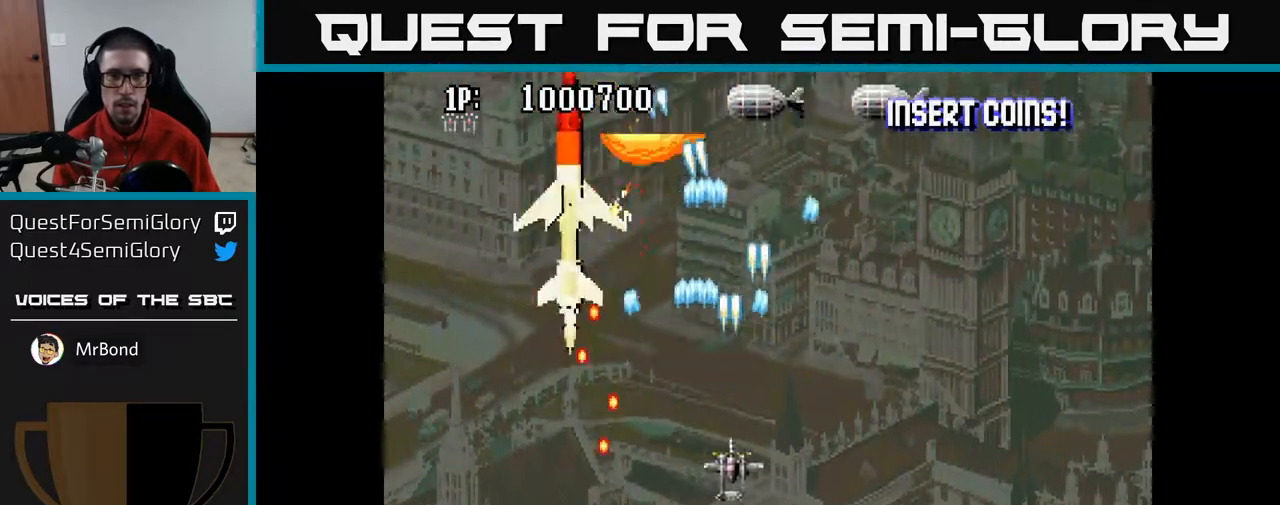
{"buttons": ["A", "DPAD_DOWN"], "left_stick": "center", "right_stick": "center", "events": [[17, "DPAD_DOWN", "down"], [67, "DPAD_DOWN", "up"], [117, "DPAD_RIGHT", "up"], [117, "DPAD_UP", "down"], [217, "DPAD_LEFT", "down"], [267, "DPAD_LEFT", "up"], [267, "DPAD_UP", "up"], [300, "DPAD_DOWN", "down"]]}
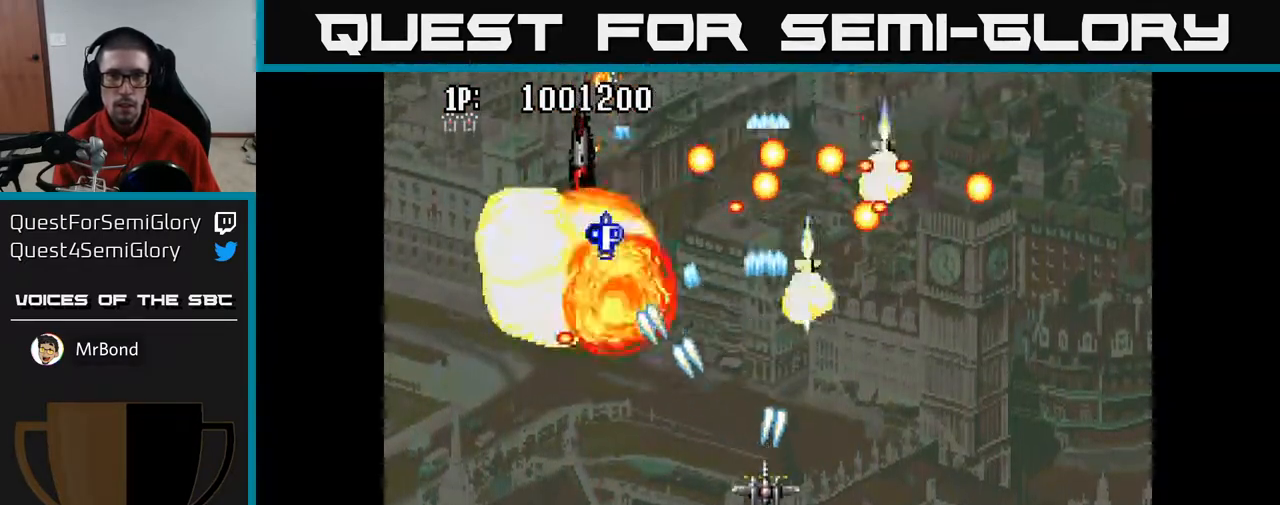
{"buttons": ["A", "DPAD_LEFT"], "left_stick": "center", "right_stick": "center", "events": [[17, "DPAD_RIGHT", "down"], [33, "DPAD_RIGHT", "up"], [117, "DPAD_LEFT", "down"], [233, "DPAD_LEFT", "up"], [267, "DPAD_RIGHT", "down"], [400, "DPAD_RIGHT", "up"], [433, "DPAD_LEFT", "down"], [483, "DPAD_DOWN", "up"]]}
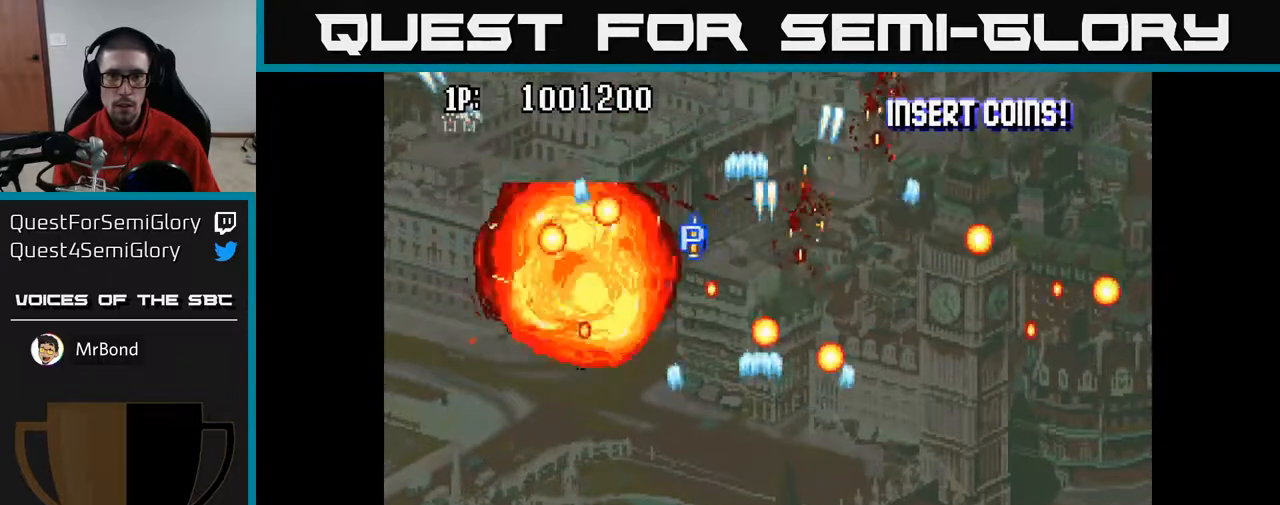
{"buttons": ["A", "DPAD_UP"], "left_stick": "center", "right_stick": "center", "events": [[317, "DPAD_UP", "down"], [350, "DPAD_LEFT", "up"]]}
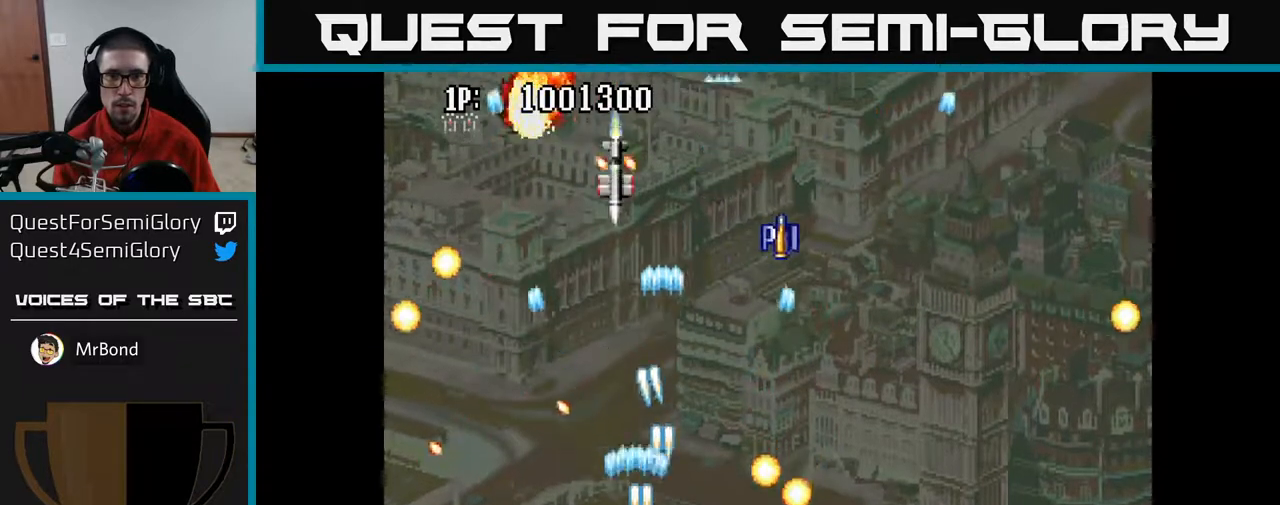
{"buttons": ["A", "DPAD_DOWN", "DPAD_RIGHT"], "left_stick": "center", "right_stick": "center", "events": [[100, "DPAD_UP", "up"], [150, "DPAD_RIGHT", "down"], [217, "DPAD_DOWN", "down"], [417, "DPAD_DOWN", "up"], [500, "DPAD_DOWN", "down"]]}
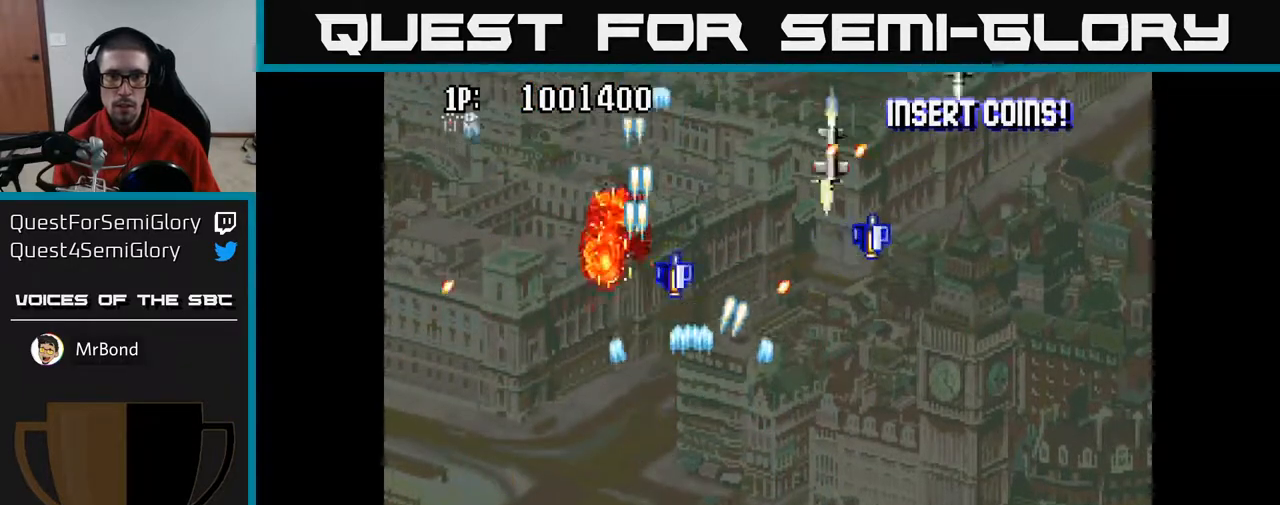
{"buttons": ["A", "DPAD_RIGHT"], "left_stick": "center", "right_stick": "center", "events": [[67, "DPAD_RIGHT", "up"], [150, "DPAD_LEFT", "down"], [167, "DPAD_DOWN", "up"], [283, "DPAD_LEFT", "up"], [300, "DPAD_RIGHT", "down"]]}
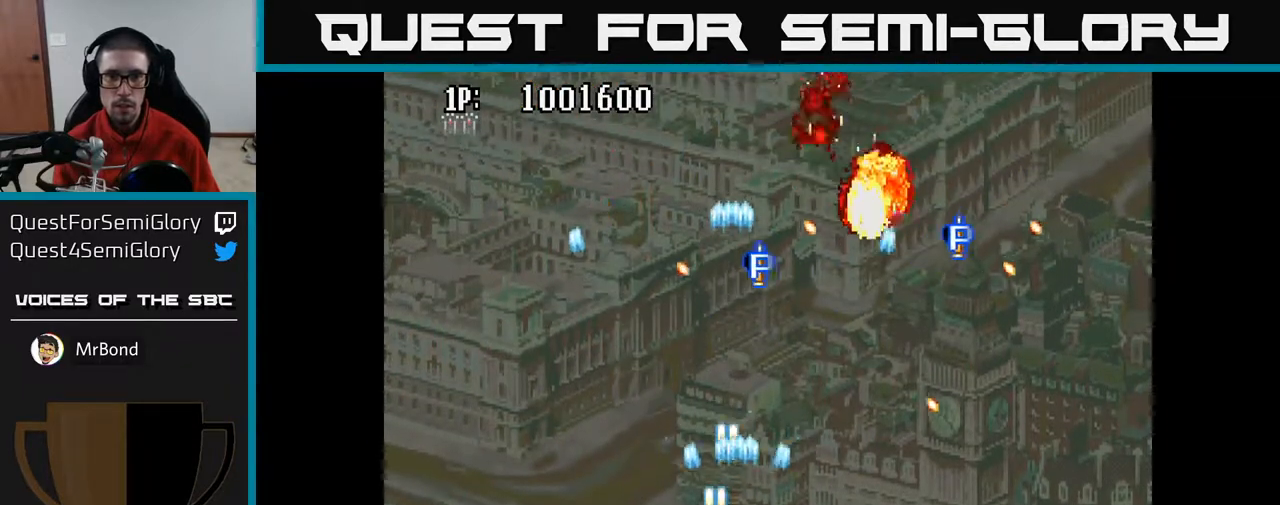
{"buttons": ["A"], "left_stick": "center", "right_stick": "center", "events": [[67, "DPAD_RIGHT", "up"], [117, "DPAD_LEFT", "down"], [500, "DPAD_LEFT", "up"]]}
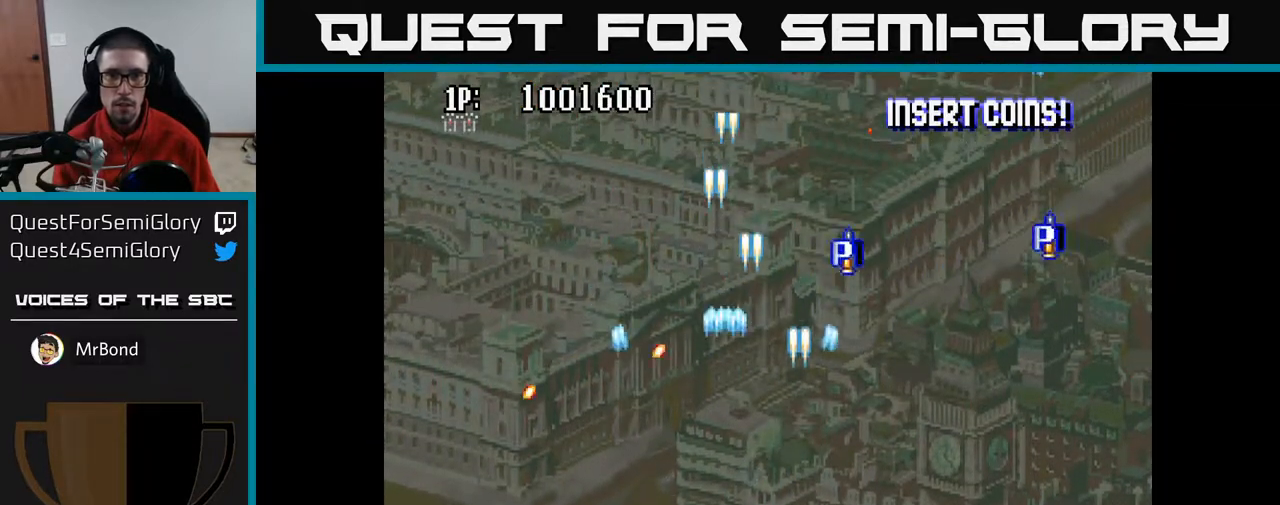
{"buttons": ["A", "DPAD_LEFT"], "left_stick": "center", "right_stick": "center", "events": [[17, "DPAD_RIGHT", "down"], [317, "DPAD_RIGHT", "up"], [367, "DPAD_LEFT", "down"]]}
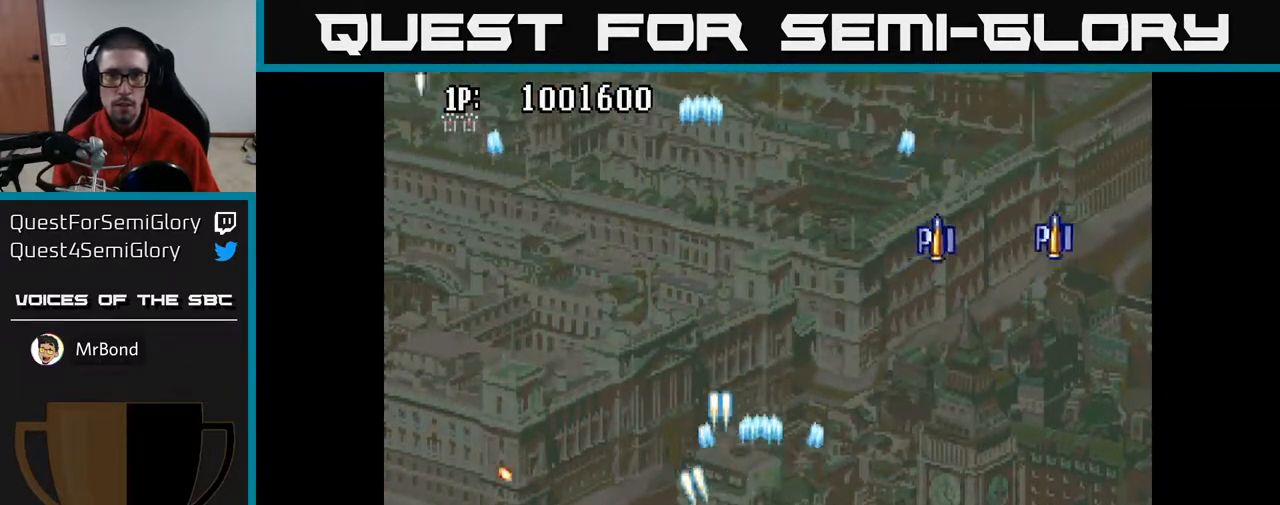
{"buttons": ["A", "DPAD_LEFT"], "left_stick": "center", "right_stick": "center", "events": [[167, "DPAD_LEFT", "up"], [200, "DPAD_RIGHT", "down"], [383, "DPAD_RIGHT", "up"], [417, "DPAD_LEFT", "down"]]}
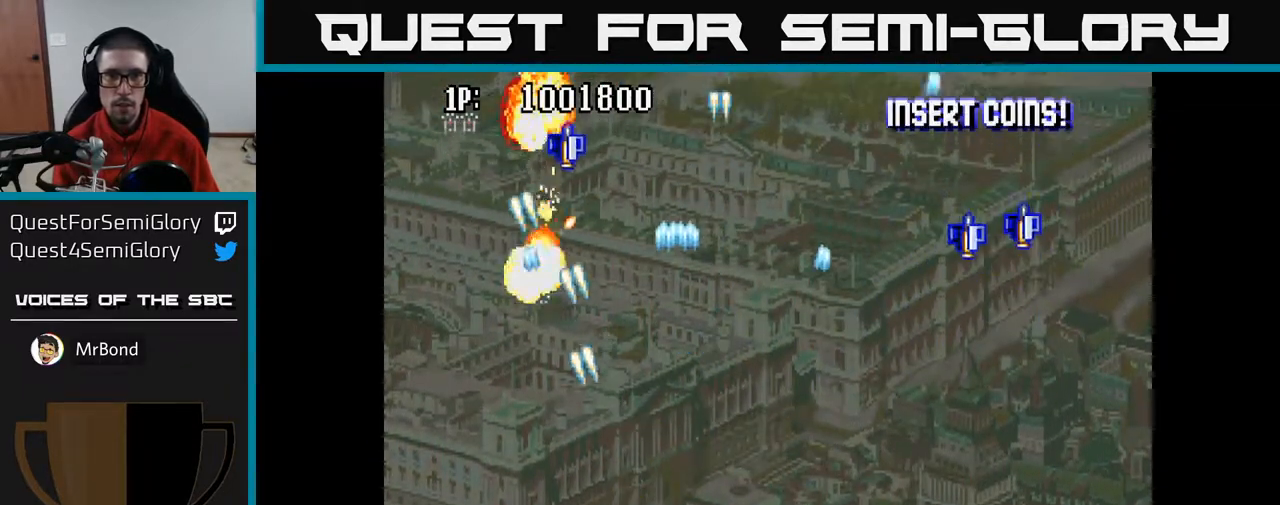
{"buttons": ["A", "DPAD_LEFT"], "left_stick": "center", "right_stick": "center", "events": [[33, "DPAD_DOWN", "down"], [50, "DPAD_LEFT", "up"], [83, "DPAD_RIGHT", "down"], [100, "DPAD_DOWN", "up"], [467, "DPAD_RIGHT", "up"], [500, "DPAD_LEFT", "down"]]}